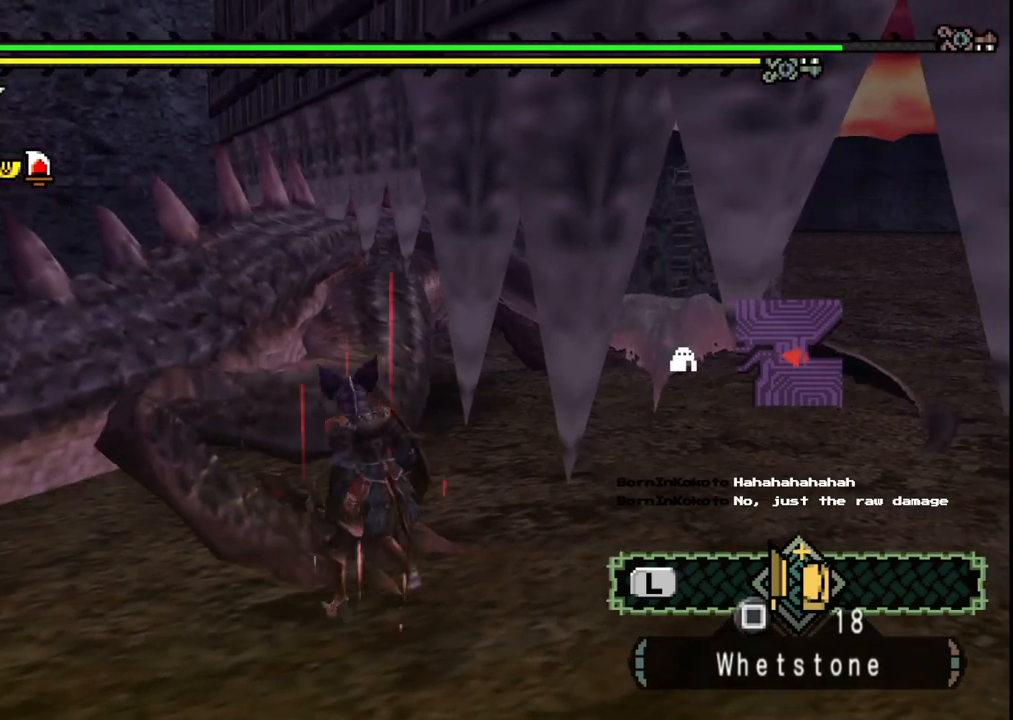
Gameplay with a controller (Xbox layout); each line is a JSON object with the inputs held at the frame after it (dt_ms = milliseconds from this image to that frame). "events" lists button and stick changes between this image and that frame as [ms after this image, input, new state], when the widget could be followed in between. Not read: L2 L3 R2 R3 Y.
{"dt_ms": 500, "buttons": [], "left_stick": "center", "right_stick": "center", "events": [[200, "left_stick", "center"]]}
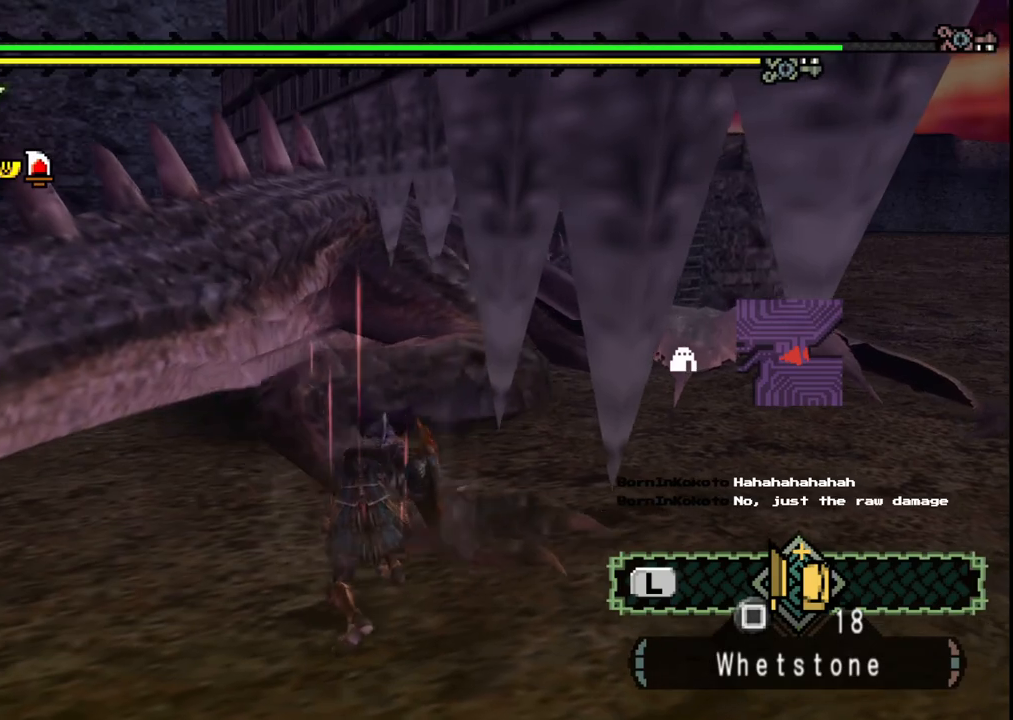
{"dt_ms": 500, "buttons": [], "left_stick": "up-right", "right_stick": "center", "events": [[167, "left_stick", "up-right"]]}
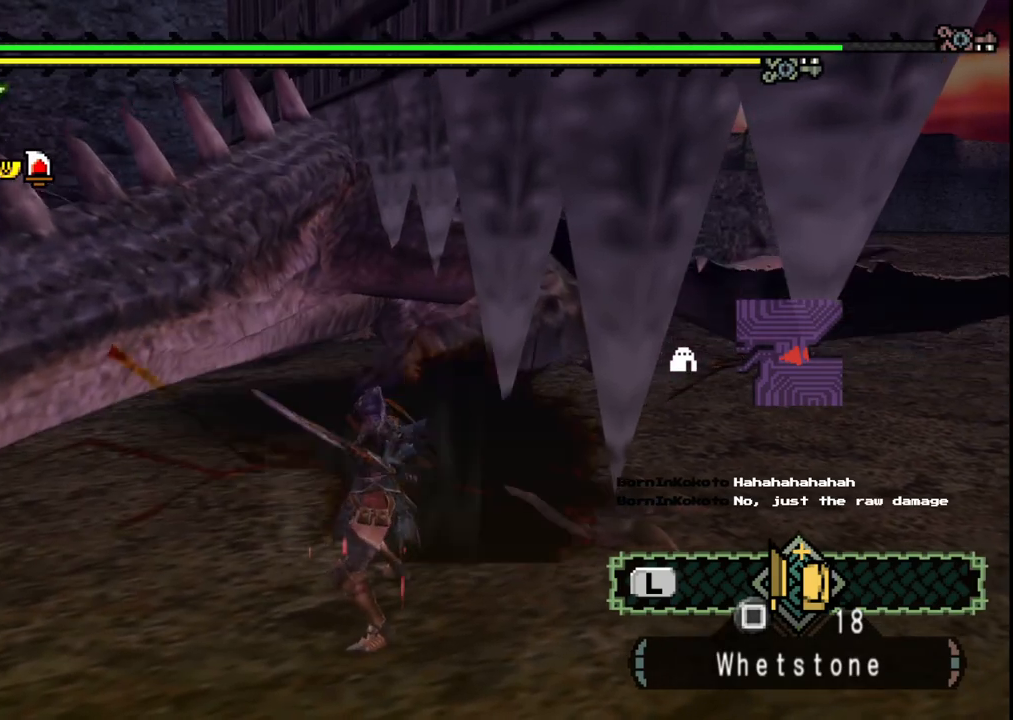
{"dt_ms": 500, "buttons": ["B"], "left_stick": "up-right", "right_stick": "center", "events": [[283, "right_stick", "right"], [350, "right_stick", "center"], [467, "B", "down"]]}
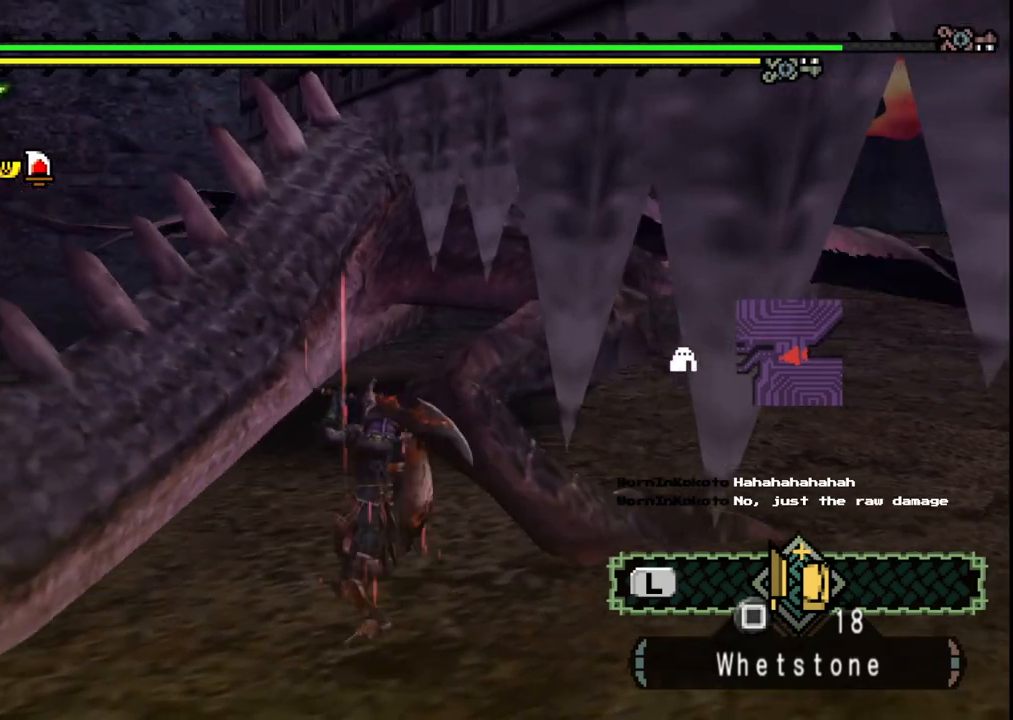
{"dt_ms": 500, "buttons": [], "left_stick": "up-right", "right_stick": "center", "events": [[83, "B", "up"], [300, "right_stick", "right"], [467, "right_stick", "center"]]}
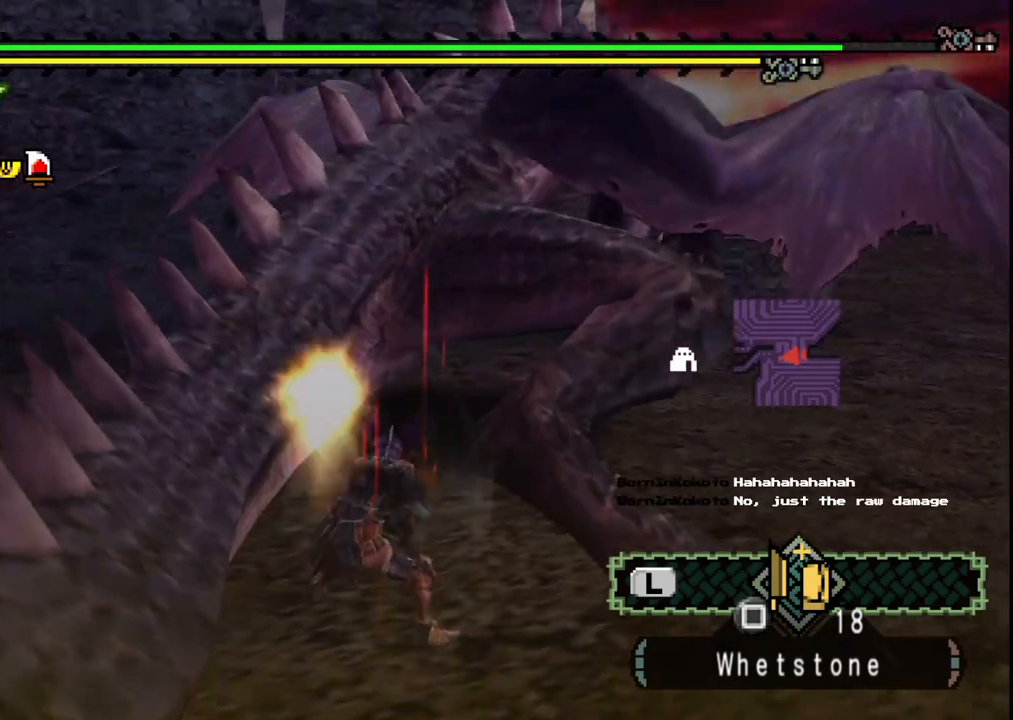
{"dt_ms": 500, "buttons": [], "left_stick": "right", "right_stick": "center", "events": [[167, "left_stick", "right"], [333, "right_stick", "right"], [467, "right_stick", "center"]]}
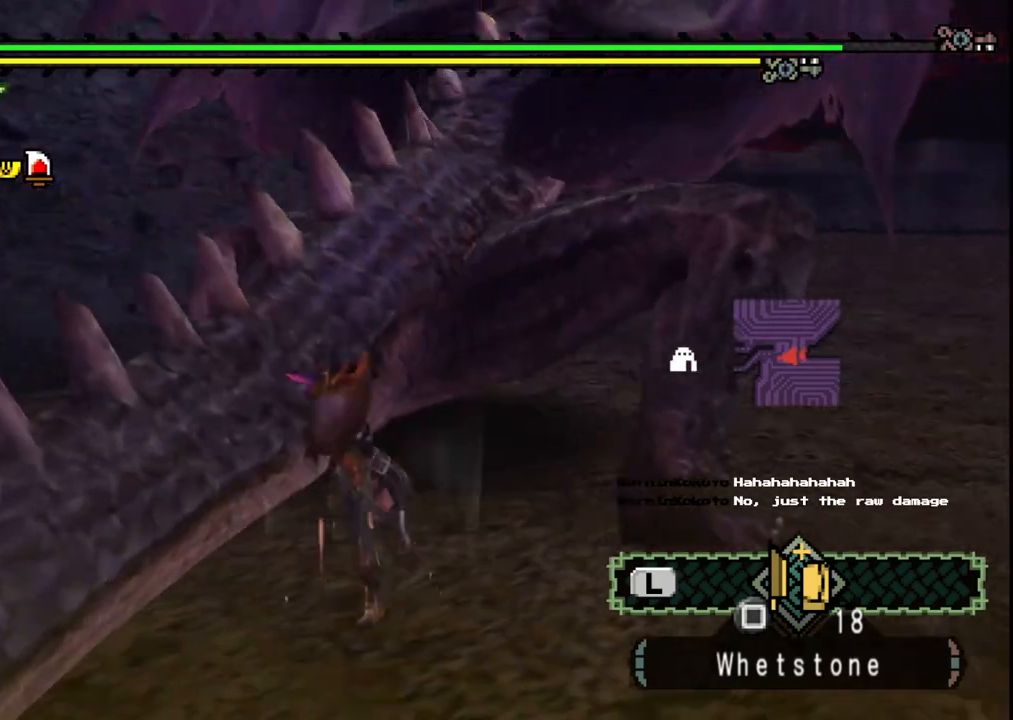
{"dt_ms": 500, "buttons": [], "left_stick": "down-right", "right_stick": "center", "events": [[183, "right_stick", "right"], [317, "right_stick", "center"], [450, "left_stick", "down-right"]]}
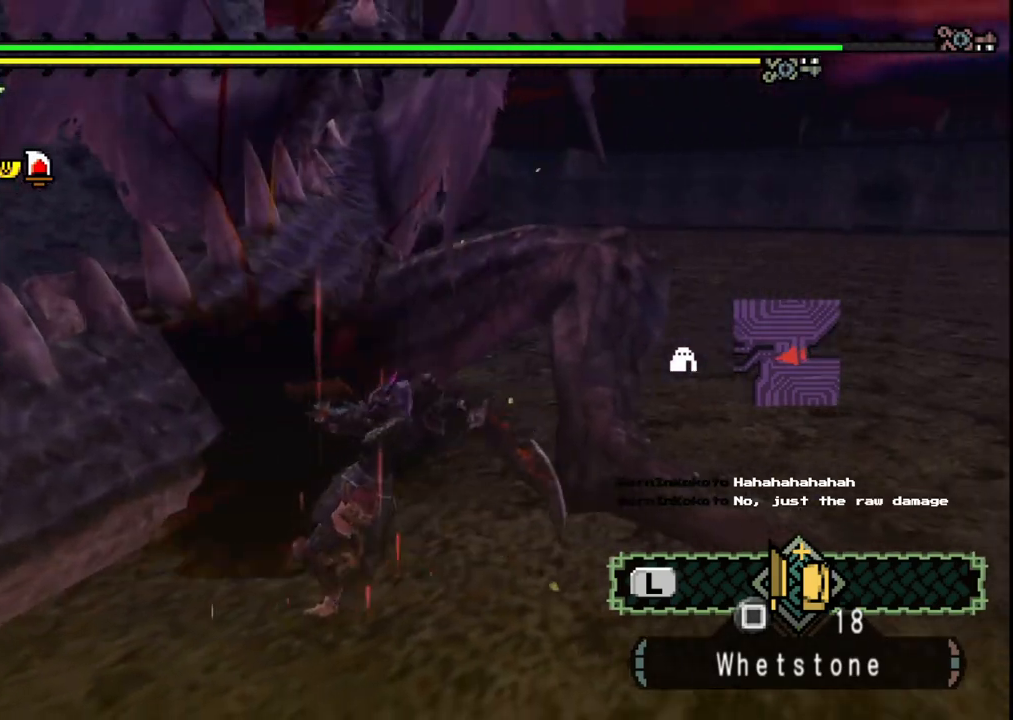
{"dt_ms": 500, "buttons": [], "left_stick": "up-right", "right_stick": "center", "events": [[100, "right_stick", "right"], [250, "right_stick", "center"], [367, "left_stick", "up-right"]]}
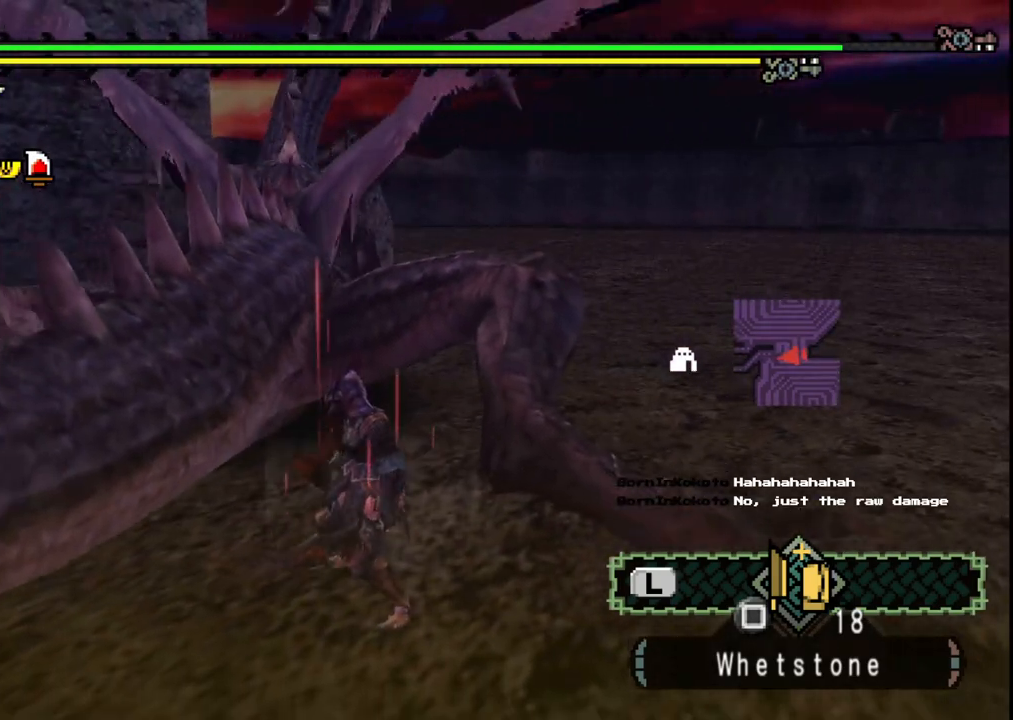
{"dt_ms": 500, "buttons": [], "left_stick": "up-right", "right_stick": "center", "events": []}
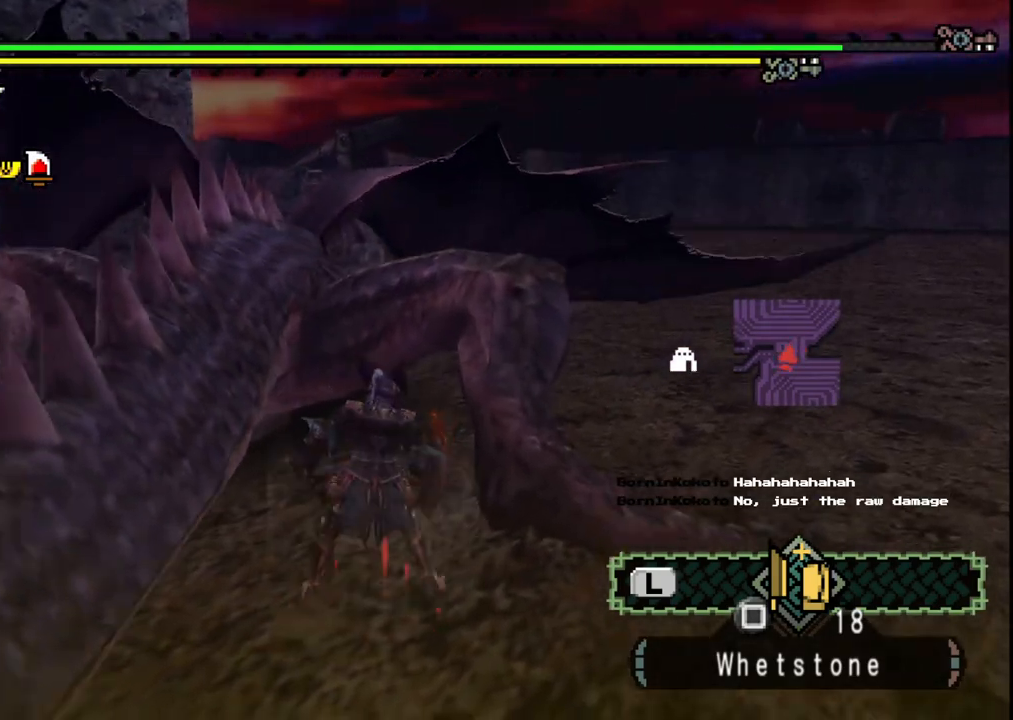
{"dt_ms": 500, "buttons": [], "left_stick": "up-right", "right_stick": "center", "events": []}
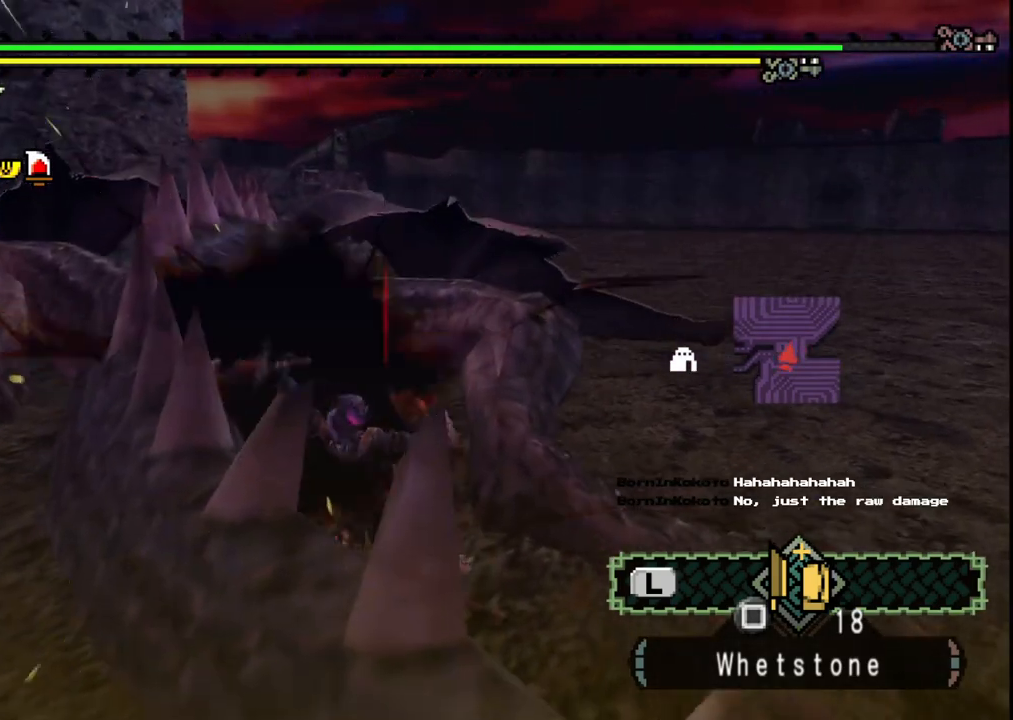
{"dt_ms": 500, "buttons": [], "left_stick": "up-right", "right_stick": "center", "events": []}
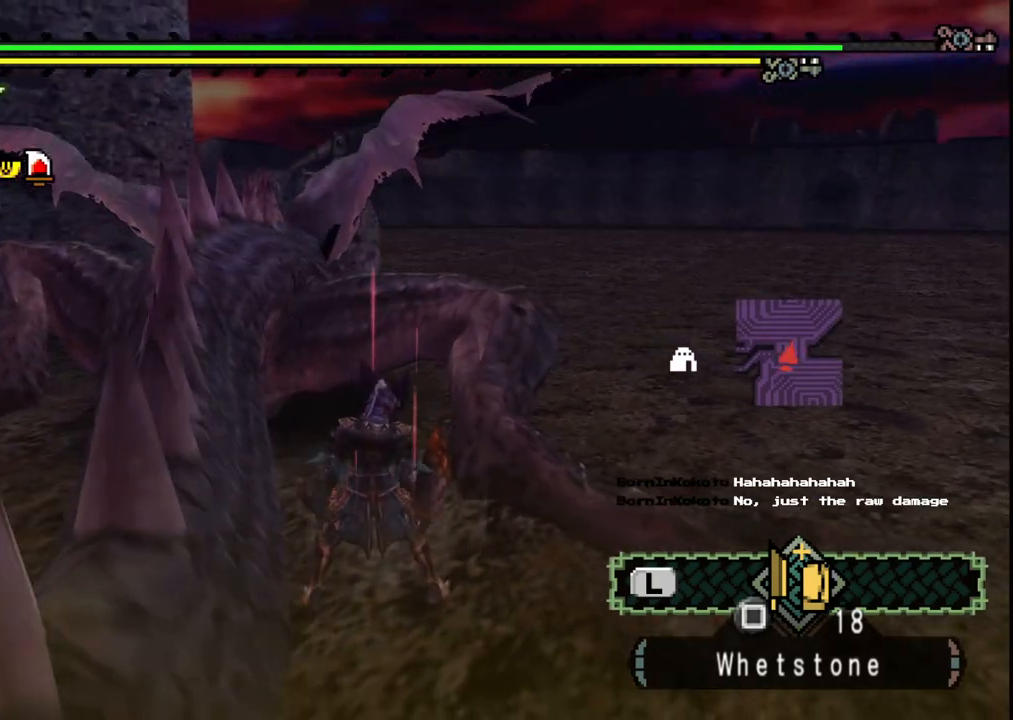
{"dt_ms": 1000, "buttons": [], "left_stick": "center", "right_stick": "center", "events": [[17, "B", "down"], [117, "B", "up"], [150, "left_stick", "up"], [267, "left_stick", "center"], [483, "left_stick", "left"], [950, "left_stick", "center"]]}
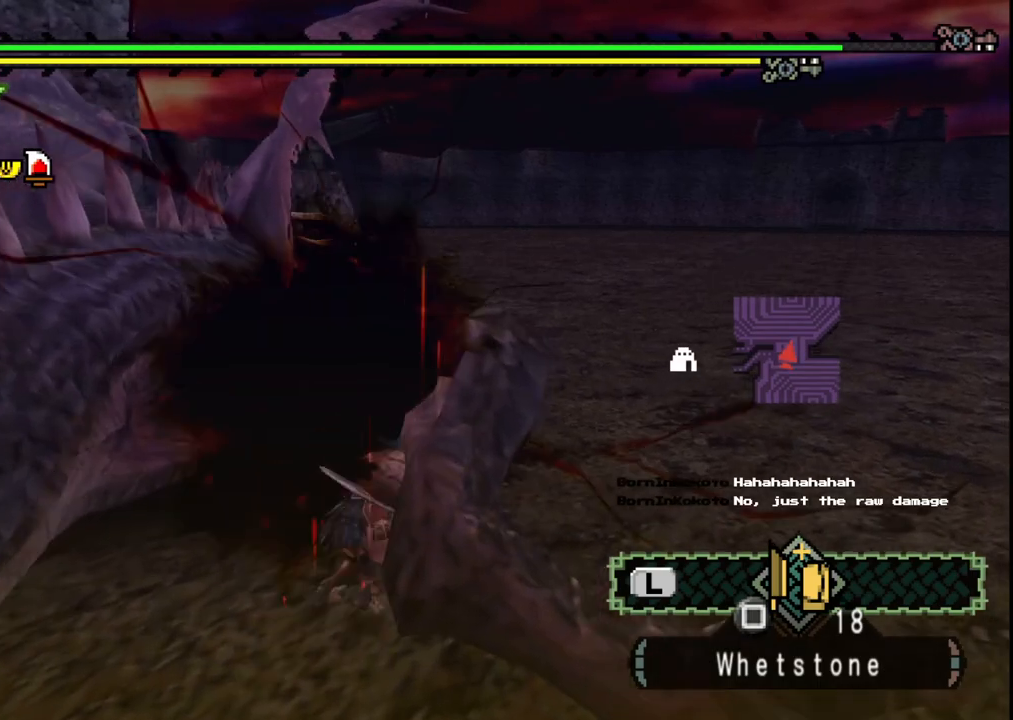
{"dt_ms": 500, "buttons": [], "left_stick": "down", "right_stick": "center", "events": [[133, "left_stick", "down"]]}
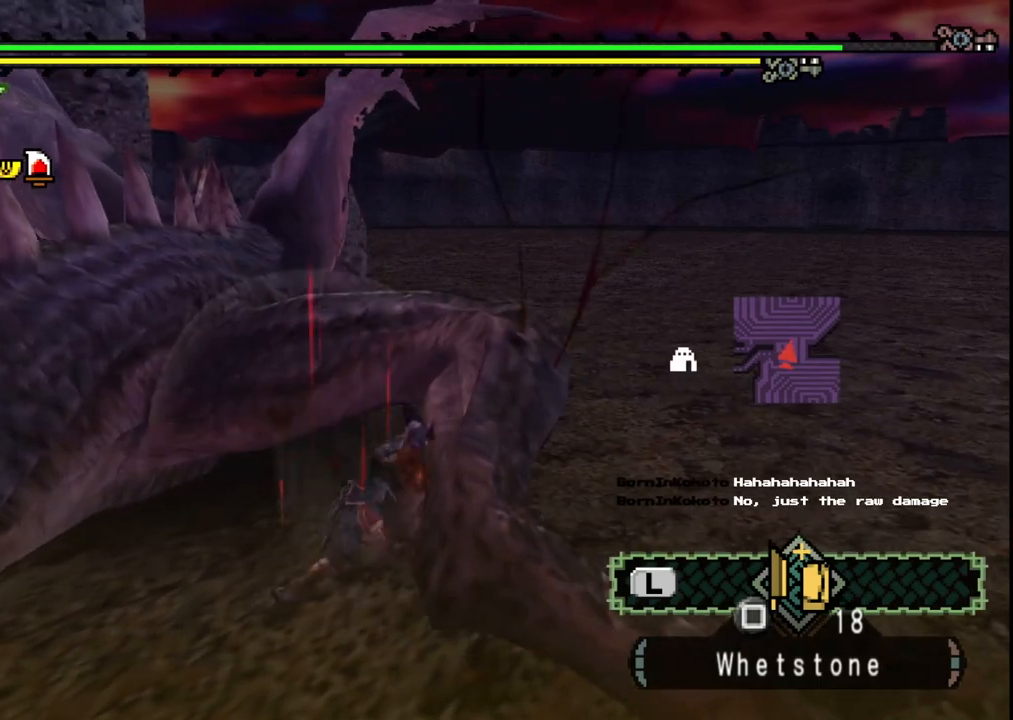
{"dt_ms": 500, "buttons": [], "left_stick": "down", "right_stick": "center", "events": [[333, "B", "down"], [450, "B", "up"]]}
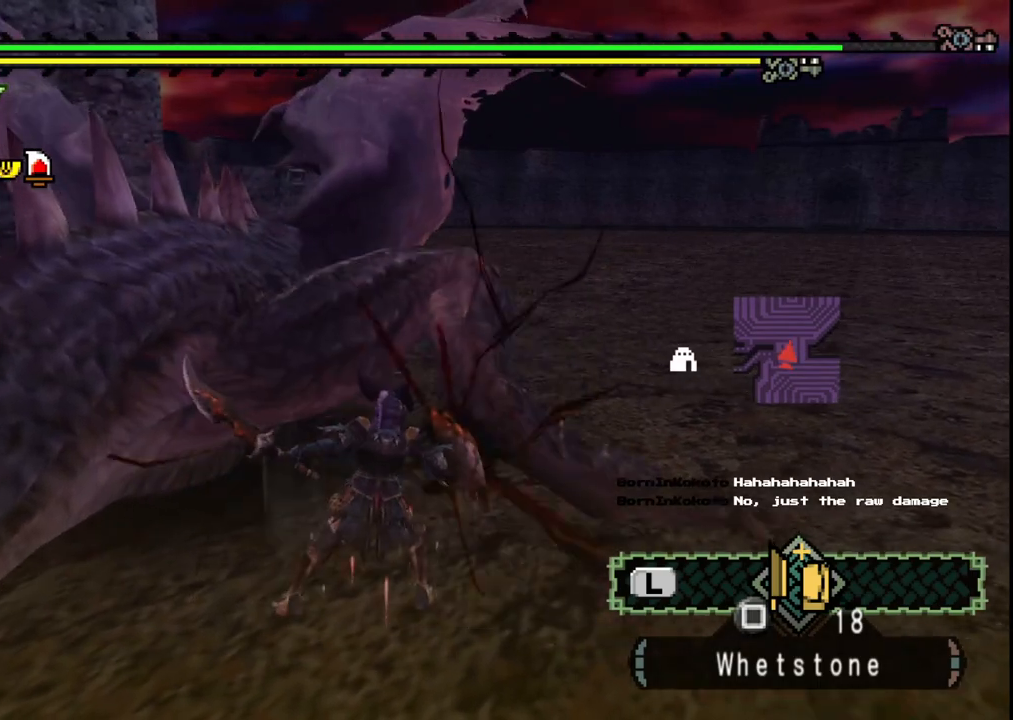
{"dt_ms": 500, "buttons": [], "left_stick": "up", "right_stick": "center", "events": [[17, "B", "down"], [150, "B", "up"], [217, "left_stick", "center"], [233, "B", "down"], [283, "left_stick", "up"], [367, "B", "up"]]}
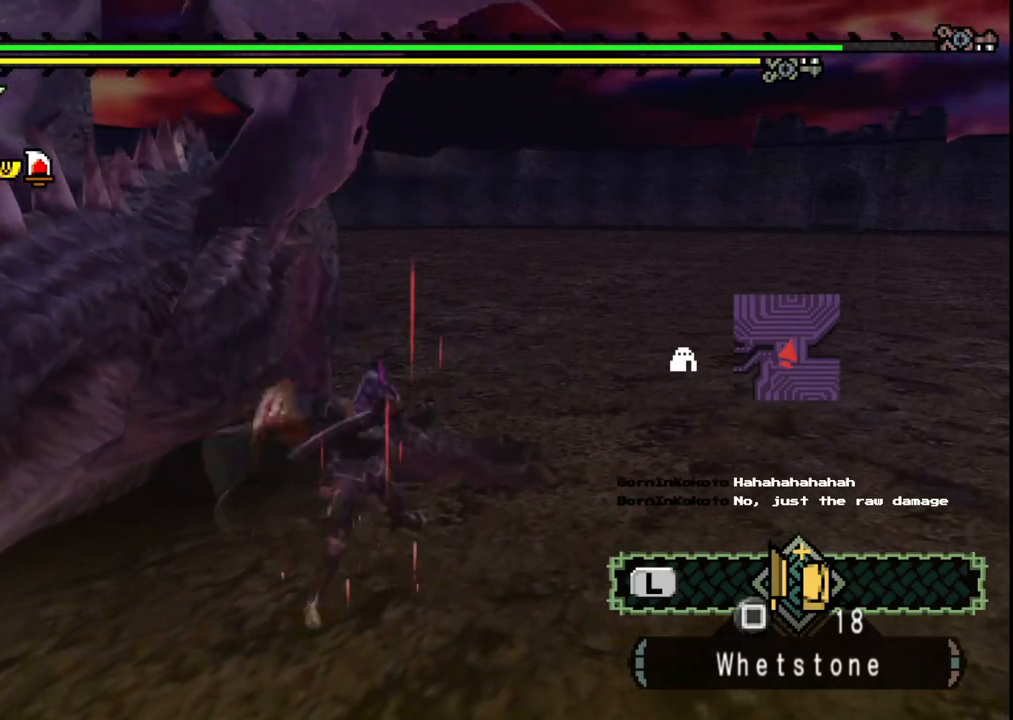
{"dt_ms": 500, "buttons": [], "left_stick": "right", "right_stick": "center", "events": [[67, "right_stick", "left"], [250, "left_stick", "up-right"], [250, "right_stick", "center"], [400, "left_stick", "right"]]}
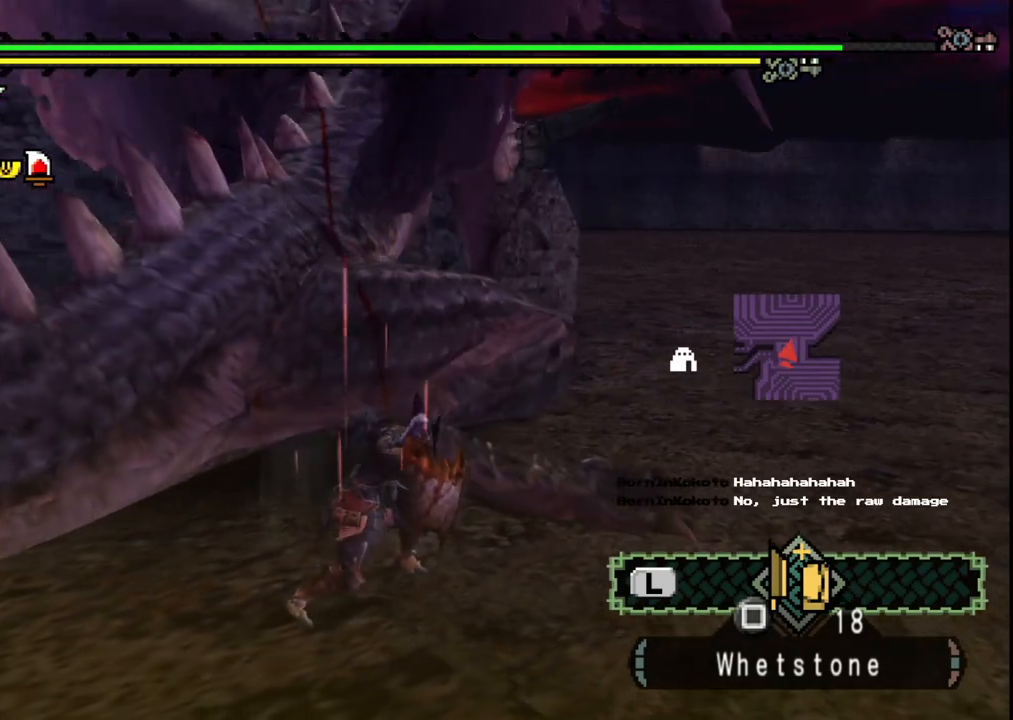
{"dt_ms": 500, "buttons": [], "left_stick": "up-right", "right_stick": "center", "events": [[33, "left_stick", "up-right"]]}
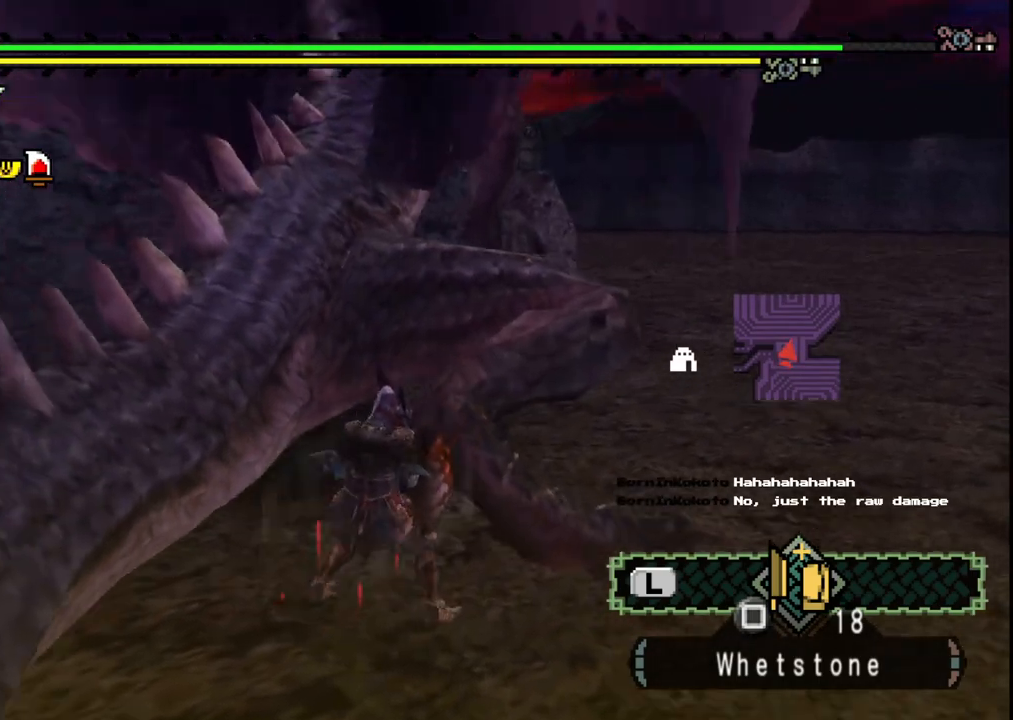
{"dt_ms": 500, "buttons": [], "left_stick": "up-right", "right_stick": "center", "events": []}
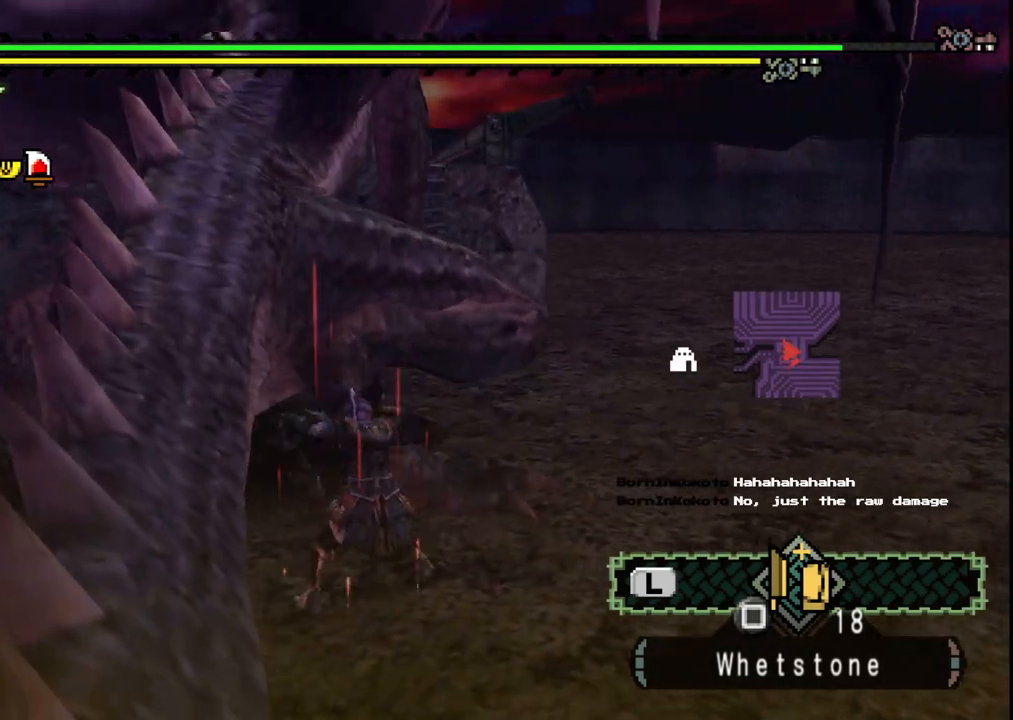
{"dt_ms": 500, "buttons": [], "left_stick": "up", "right_stick": "center", "events": [[350, "left_stick", "up"]]}
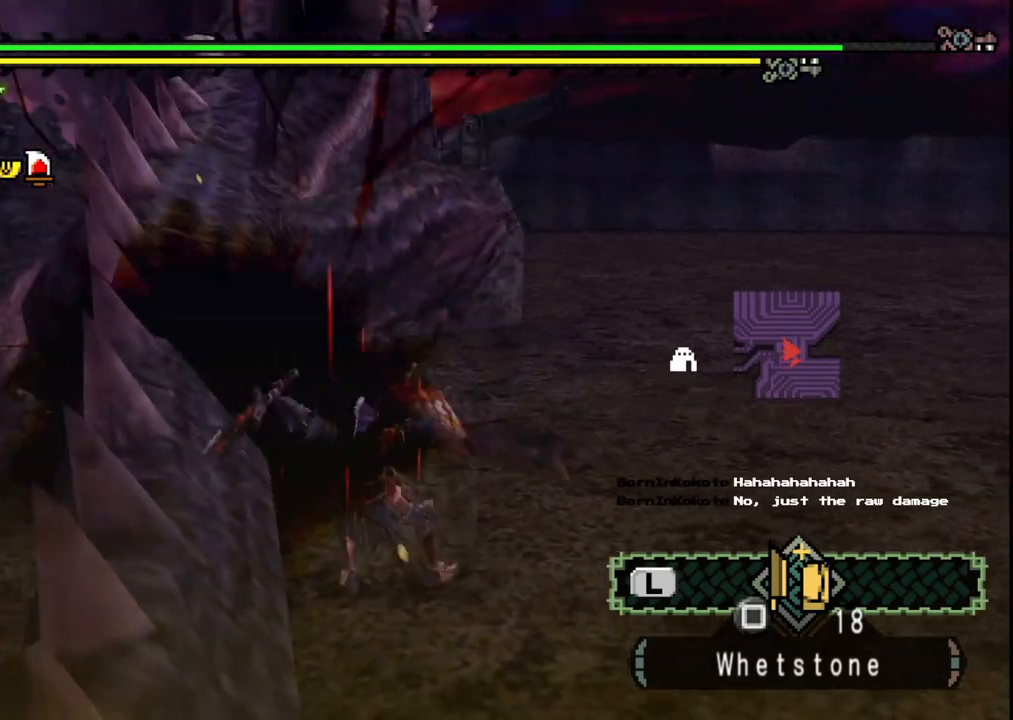
{"dt_ms": 500, "buttons": [], "left_stick": "up", "right_stick": "center", "events": []}
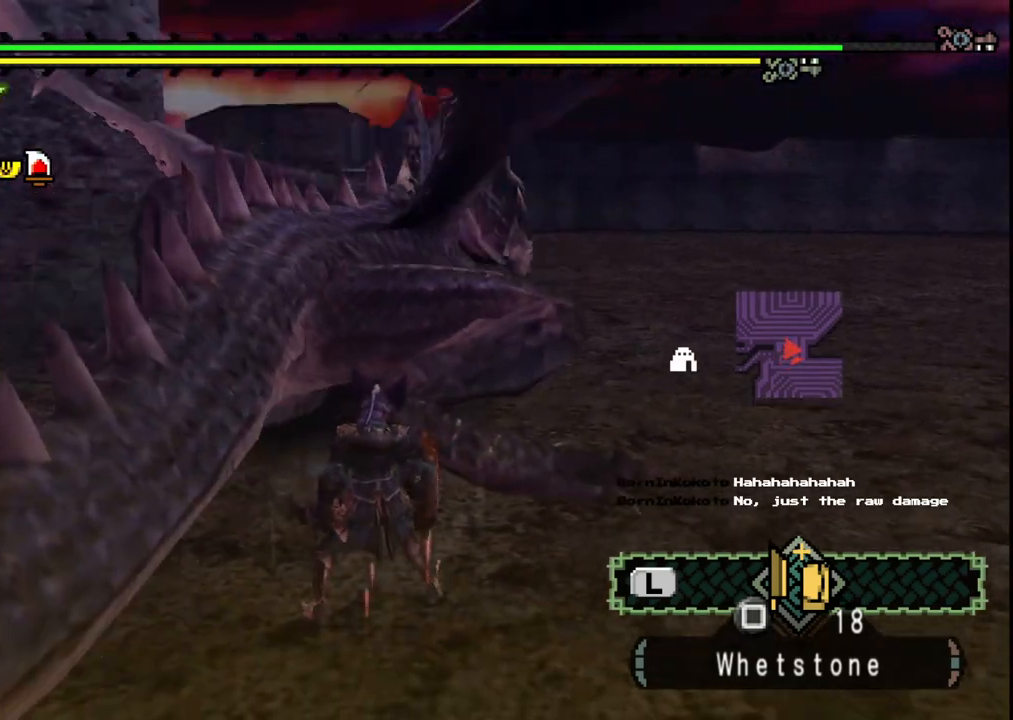
{"dt_ms": 500, "buttons": [], "left_stick": "up-right", "right_stick": "center", "events": [[117, "left_stick", "up-right"]]}
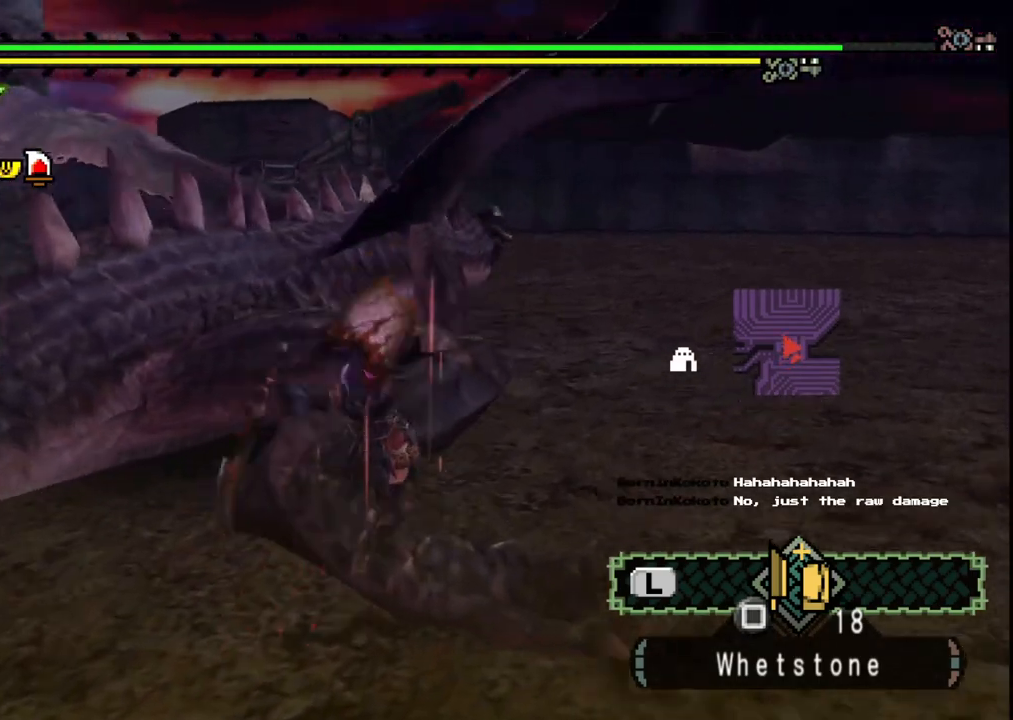
{"dt_ms": 500, "buttons": ["B"], "left_stick": "left", "right_stick": "center", "events": [[133, "left_stick", "center"], [233, "left_stick", "left"], [400, "B", "down"]]}
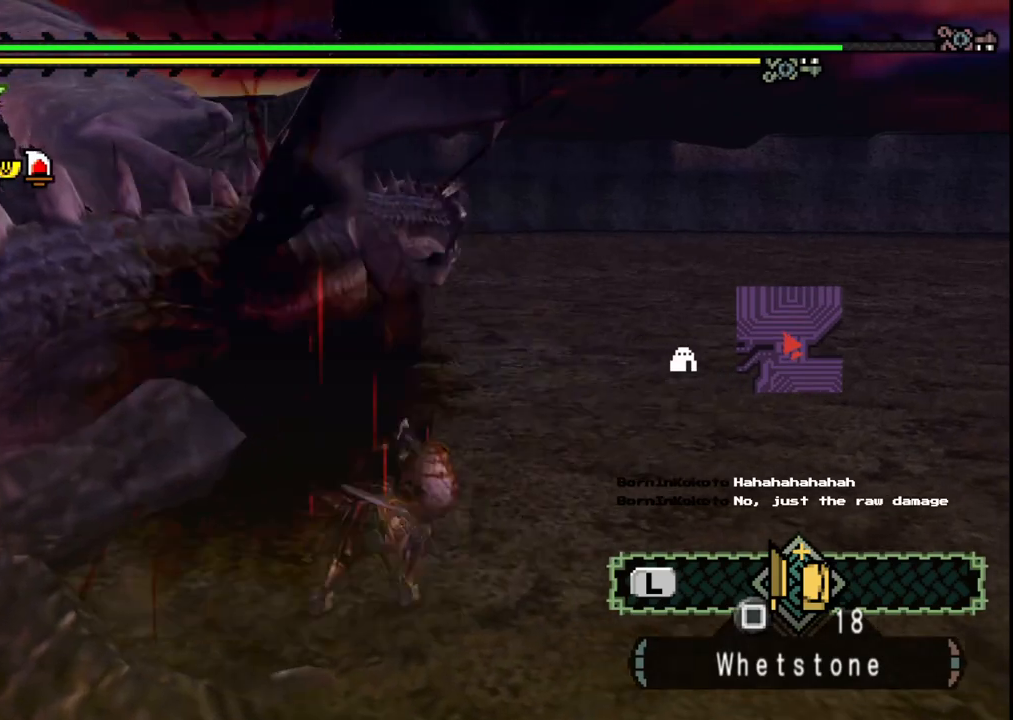
{"dt_ms": 500, "buttons": [], "left_stick": "down-right", "right_stick": "center", "events": [[17, "B", "up"], [83, "B", "down"], [83, "left_stick", "down-left"], [217, "B", "up"], [283, "B", "down"], [283, "left_stick", "down-right"], [400, "B", "up"]]}
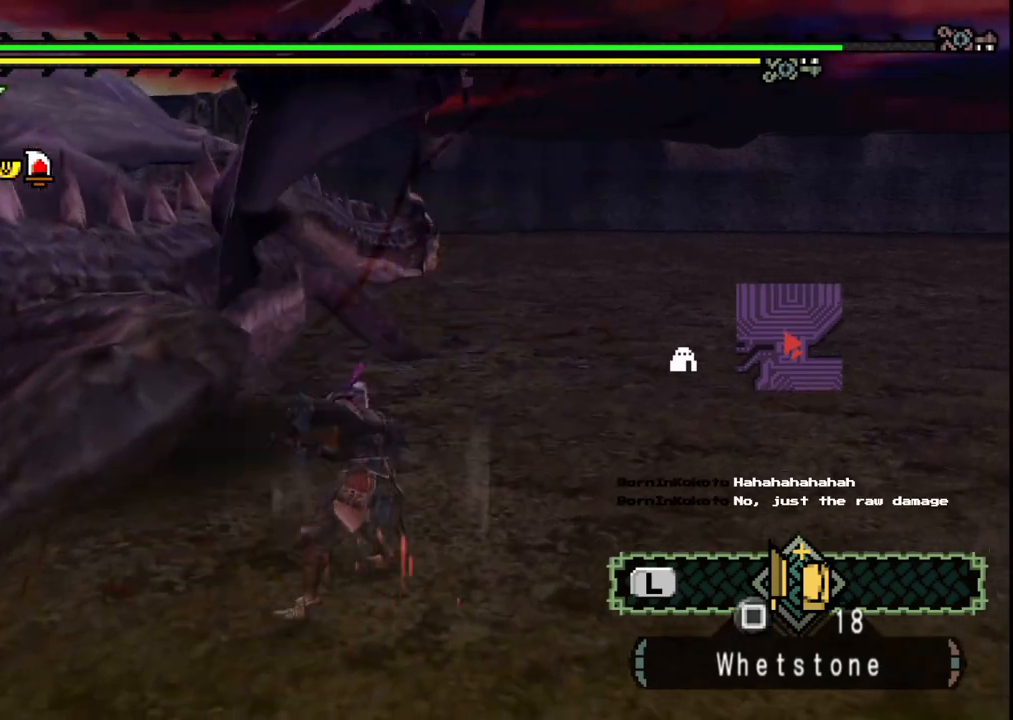
{"dt_ms": 500, "buttons": [], "left_stick": "down-right", "right_stick": "center", "events": []}
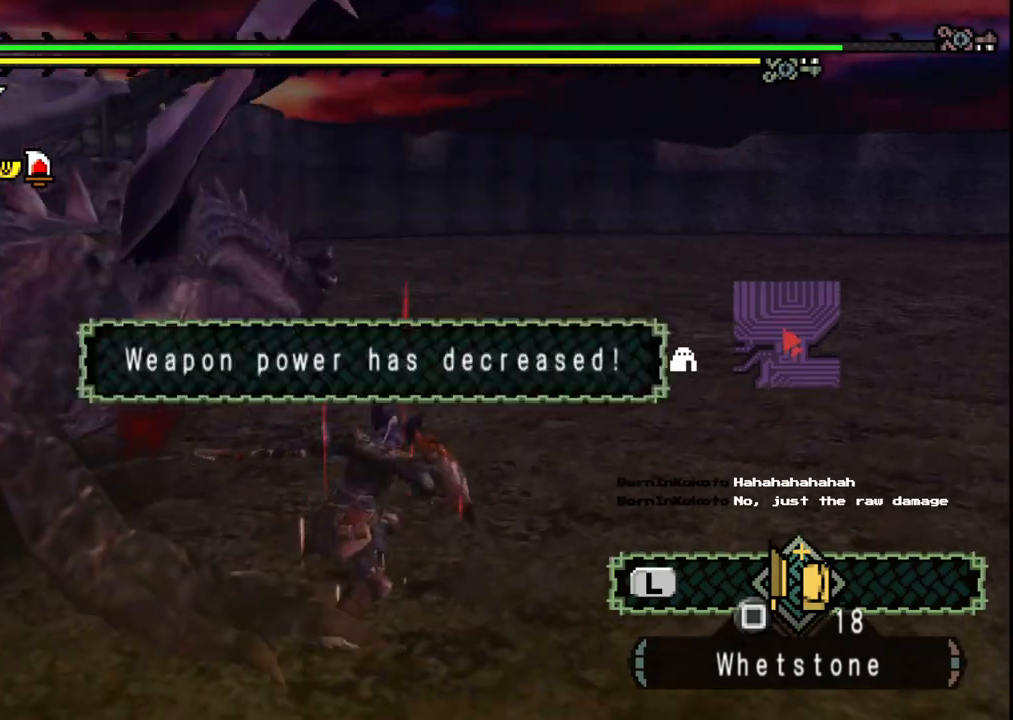
{"dt_ms": 500, "buttons": [], "left_stick": "down-right", "right_stick": "center", "events": []}
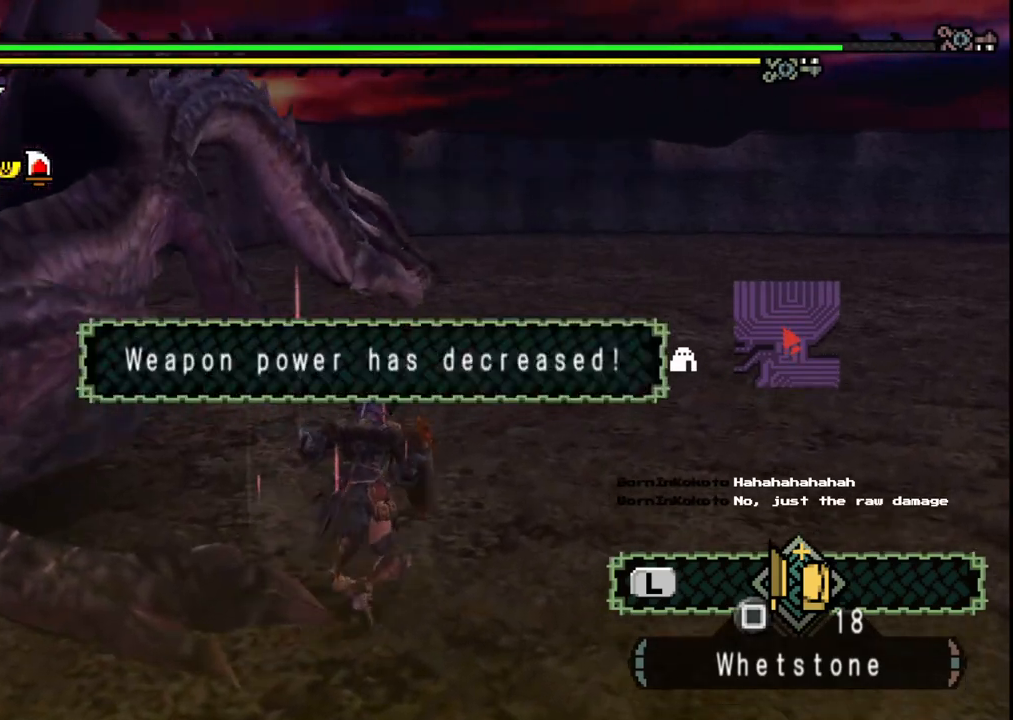
{"dt_ms": 500, "buttons": [], "left_stick": "down", "right_stick": "center", "events": [[50, "left_stick", "down"]]}
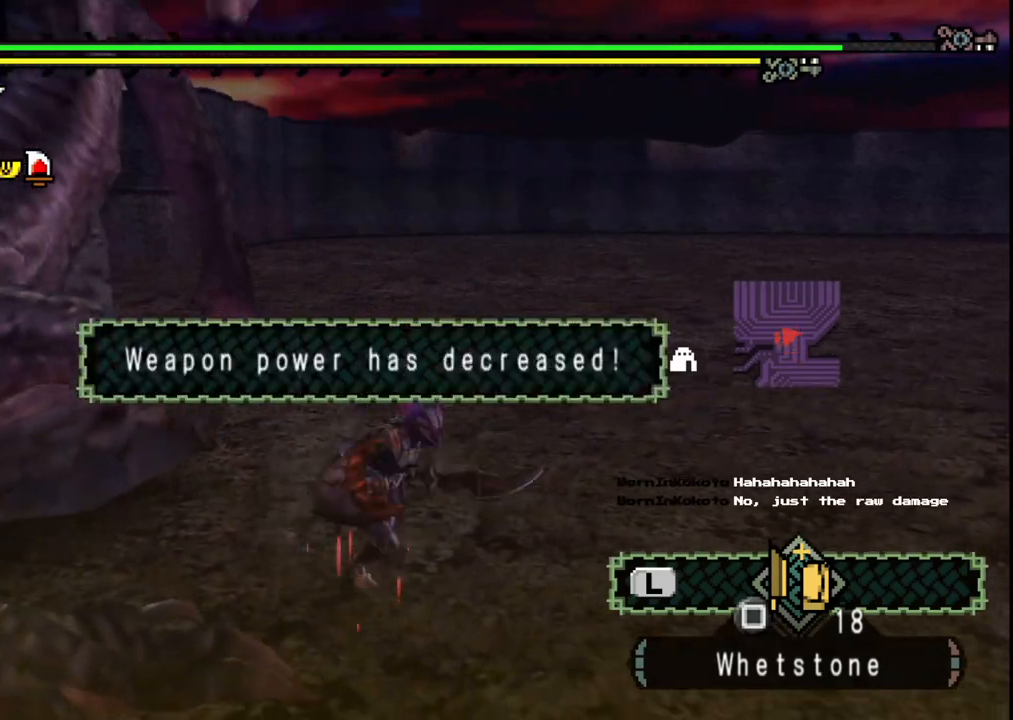
{"dt_ms": 500, "buttons": [], "left_stick": "up-left", "right_stick": "center", "events": [[300, "left_stick", "down-left"], [433, "left_stick", "up-left"]]}
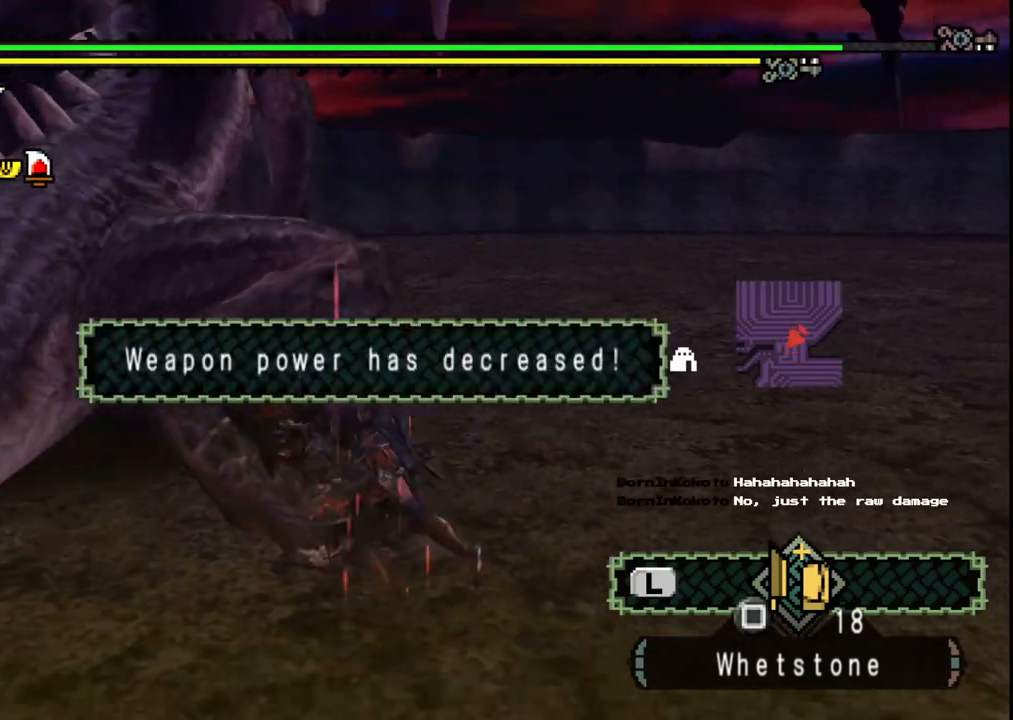
{"dt_ms": 500, "buttons": [], "left_stick": "up", "right_stick": "center", "events": [[100, "left_stick", "up"]]}
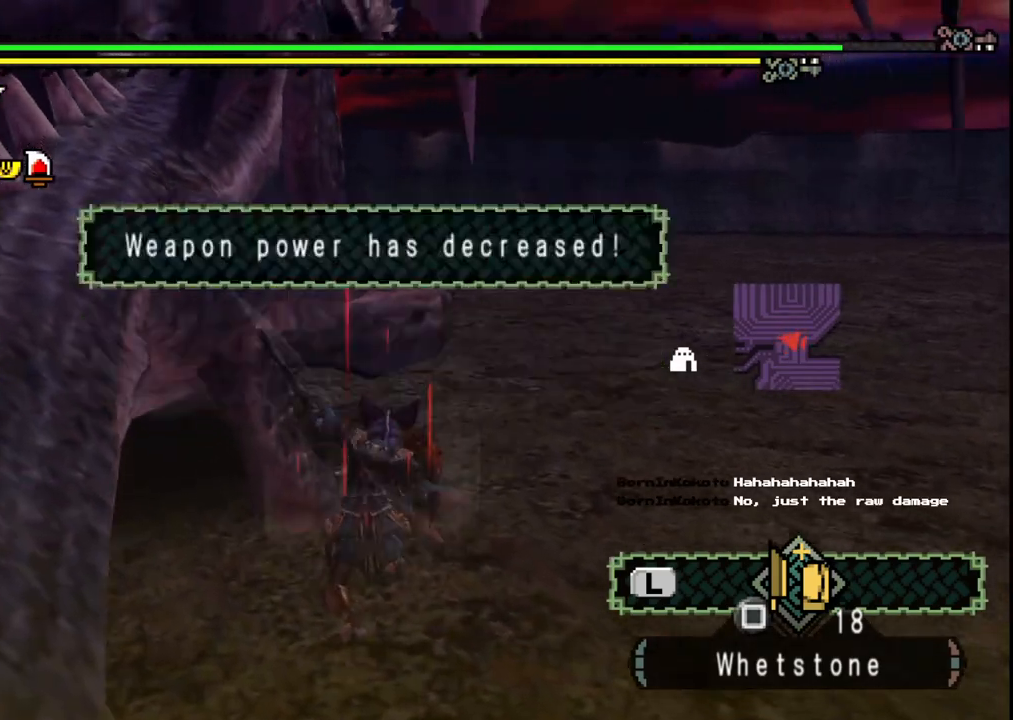
{"dt_ms": 500, "buttons": [], "left_stick": "up", "right_stick": "center", "events": []}
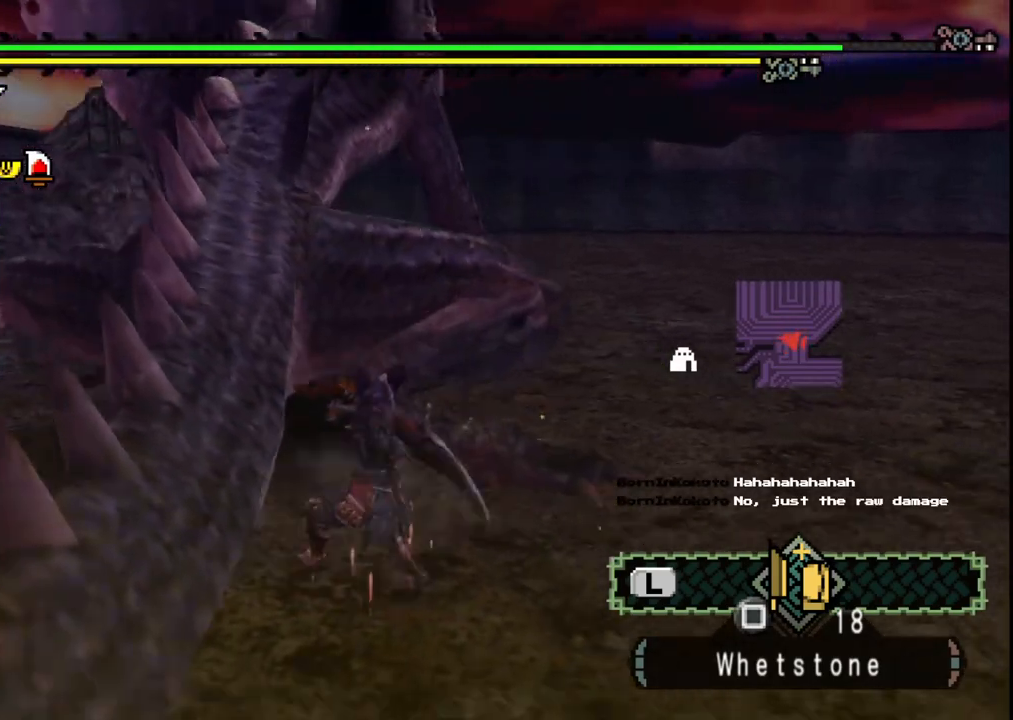
{"dt_ms": 500, "buttons": [], "left_stick": "up-right", "right_stick": "center", "events": [[100, "left_stick", "up-right"]]}
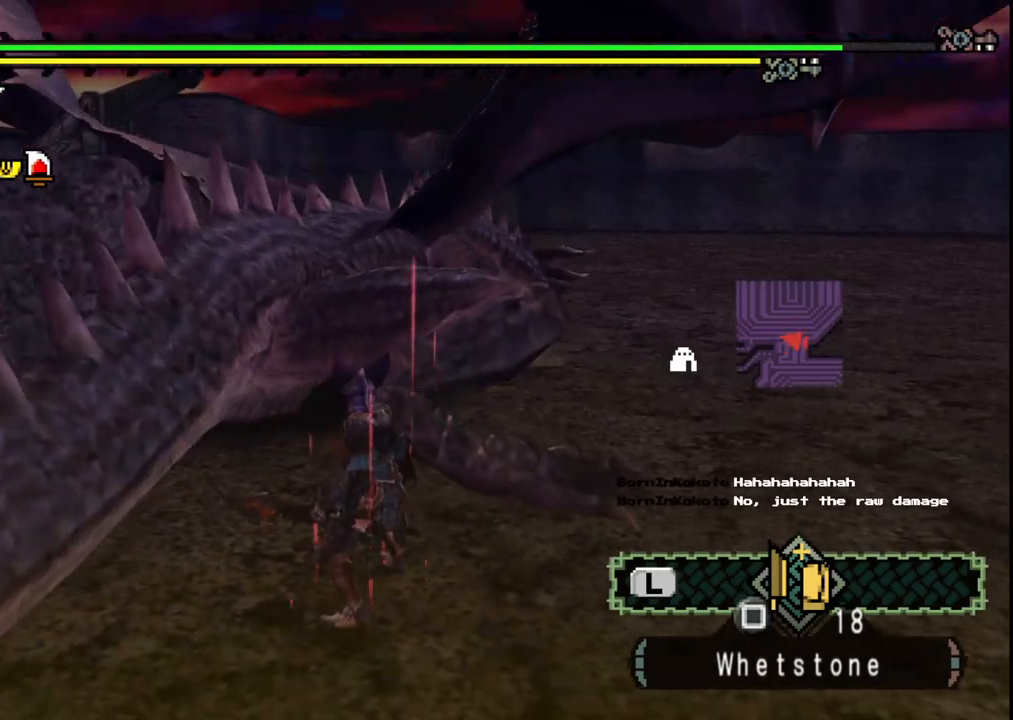
{"dt_ms": 500, "buttons": [], "left_stick": "up-right", "right_stick": "center", "events": [[217, "X", "down"], [317, "X", "up"], [383, "X", "down"], [500, "X", "up"]]}